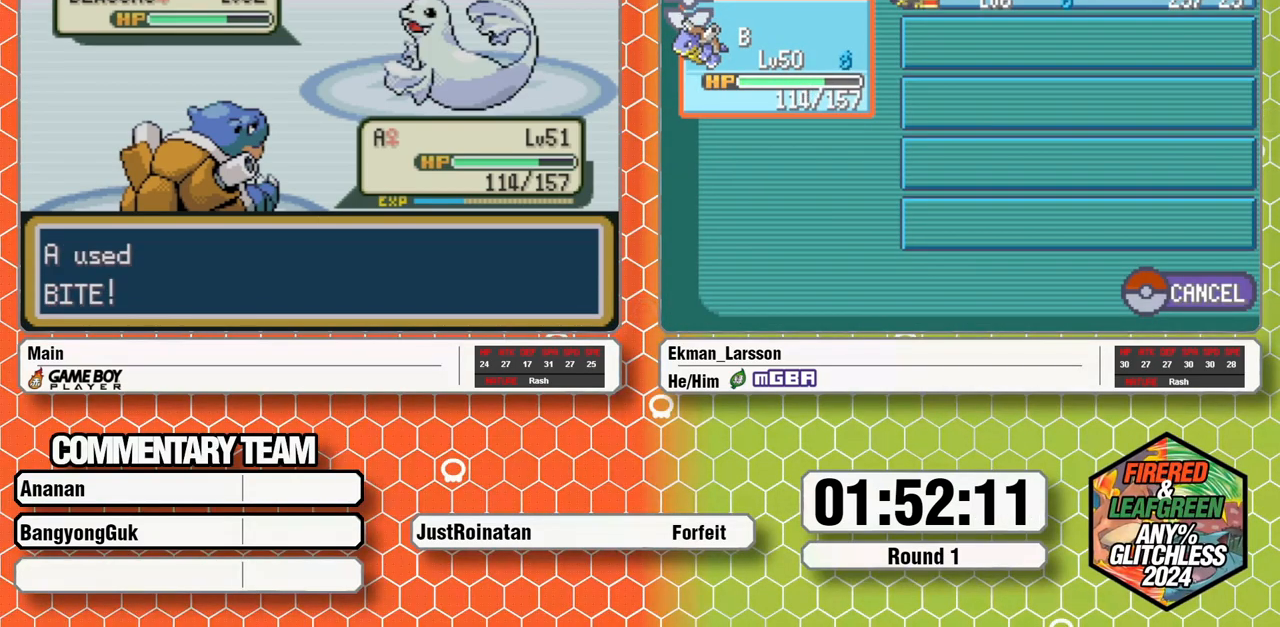
Gameplay with a controller (Nintendo layout); each line is a JSON object with the inputs held at the frame after it. "events" lists button and stick changes between this image and that frame as [ms after this image, input, new state], when the widget could be followed in between. Not read: L3 R3.
{"buttons": [], "events": []}
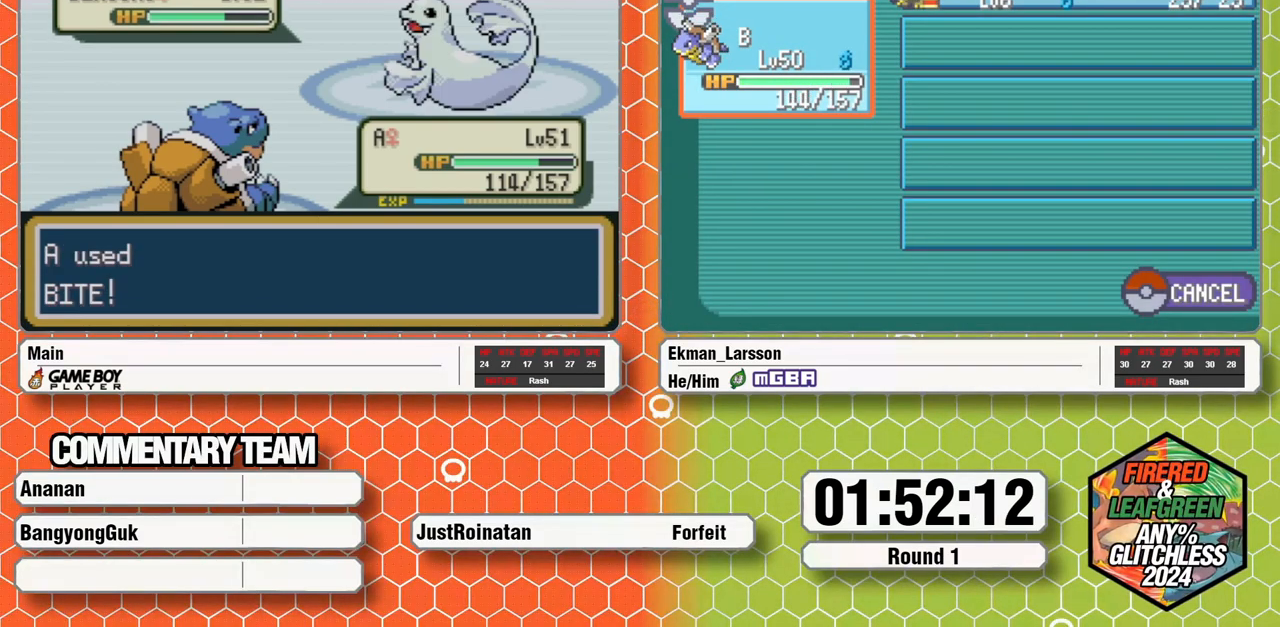
{"buttons": [], "events": []}
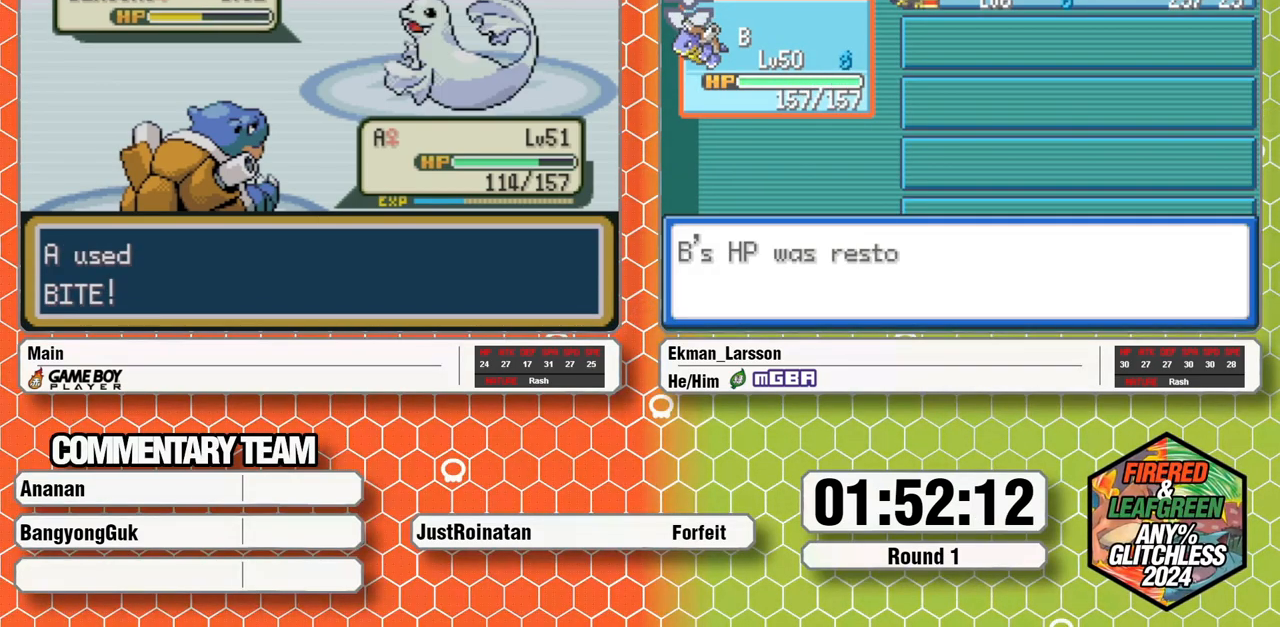
{"buttons": [], "events": []}
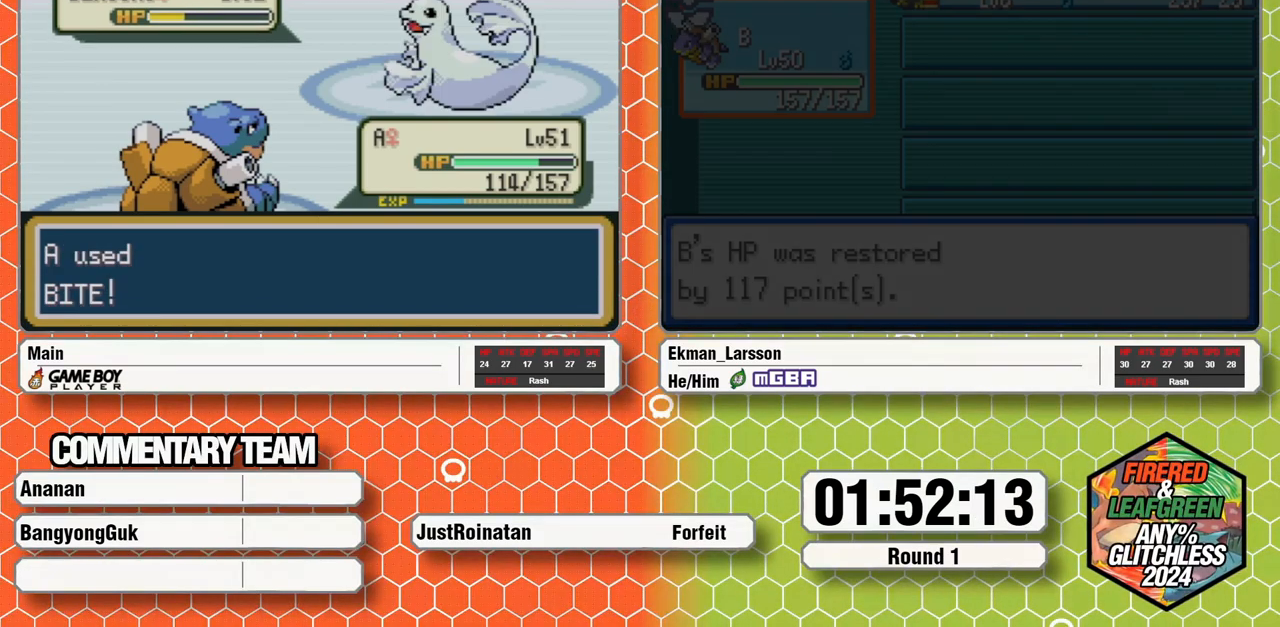
{"buttons": [], "events": []}
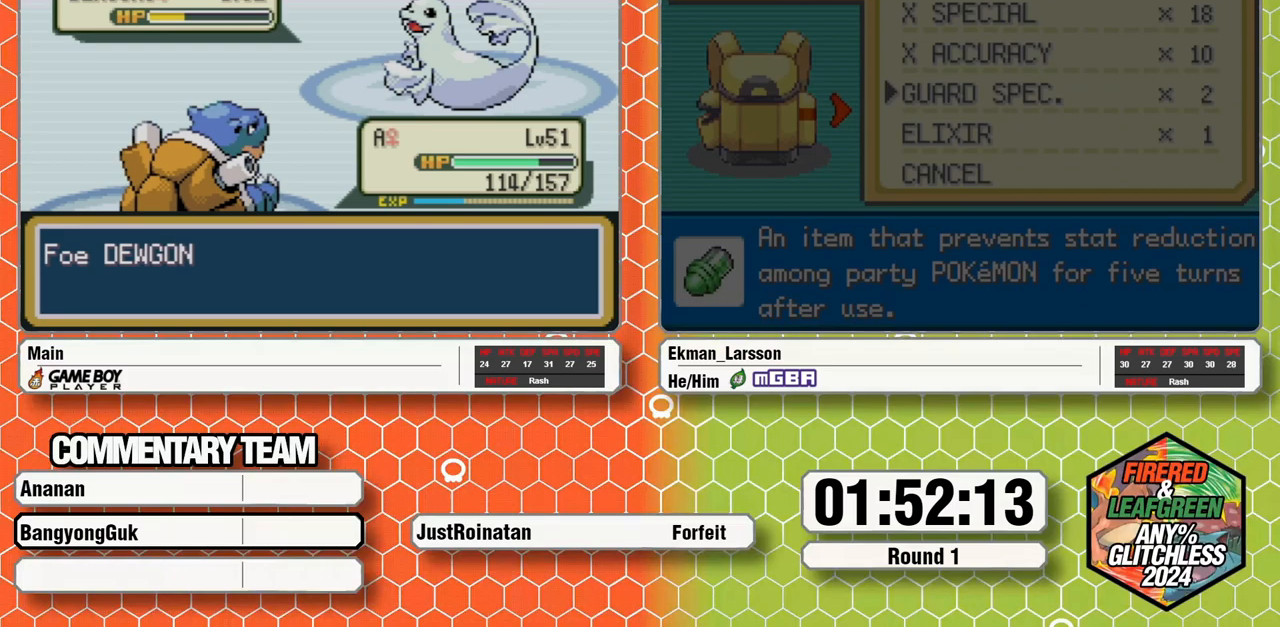
{"buttons": [], "events": [[250, "B", "down"], [333, "B", "up"], [417, "B", "down"], [500, "B", "up"]]}
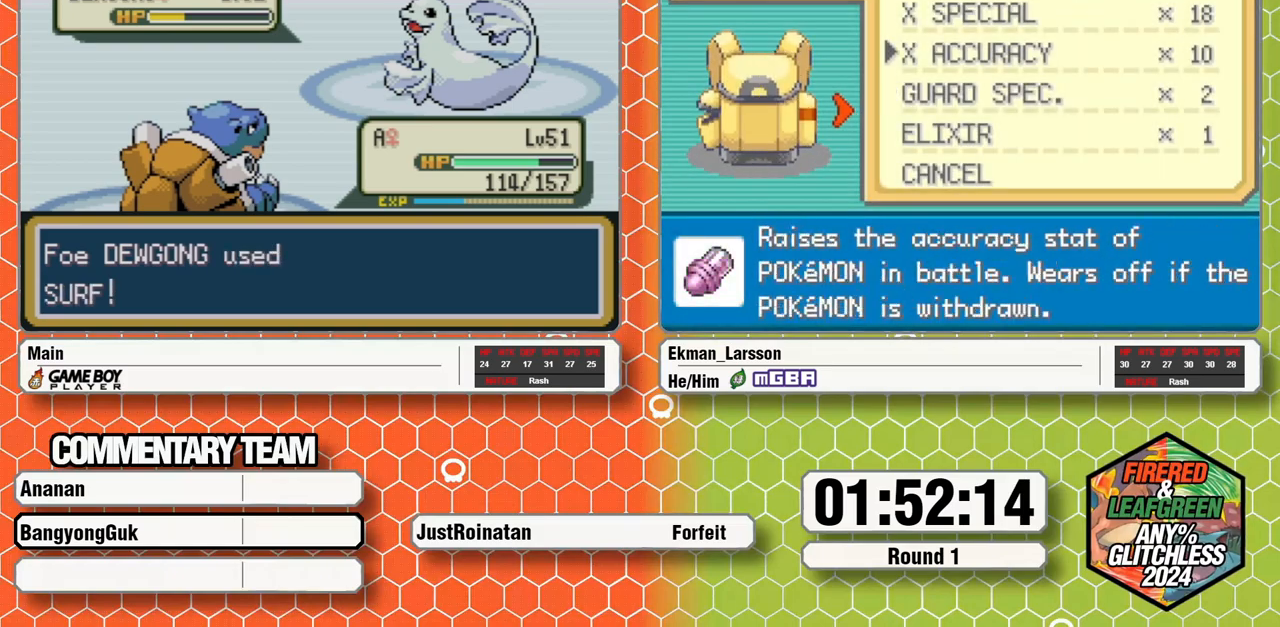
{"buttons": [], "events": [[83, "B", "down"], [150, "B", "up"]]}
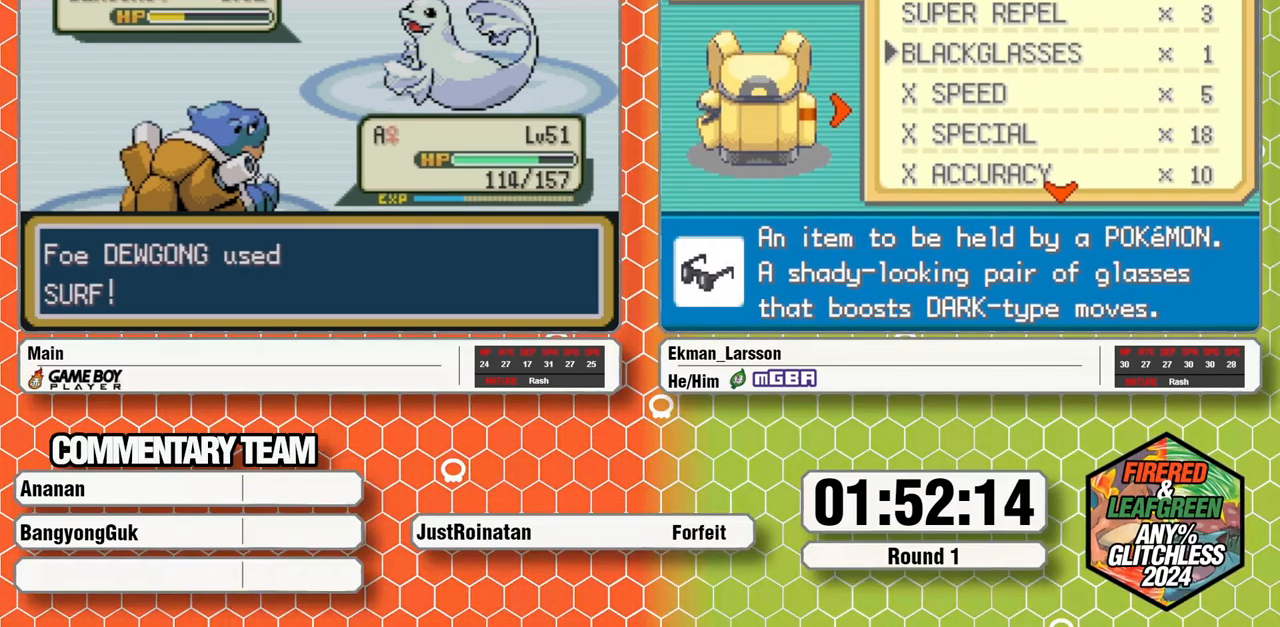
{"buttons": [], "events": []}
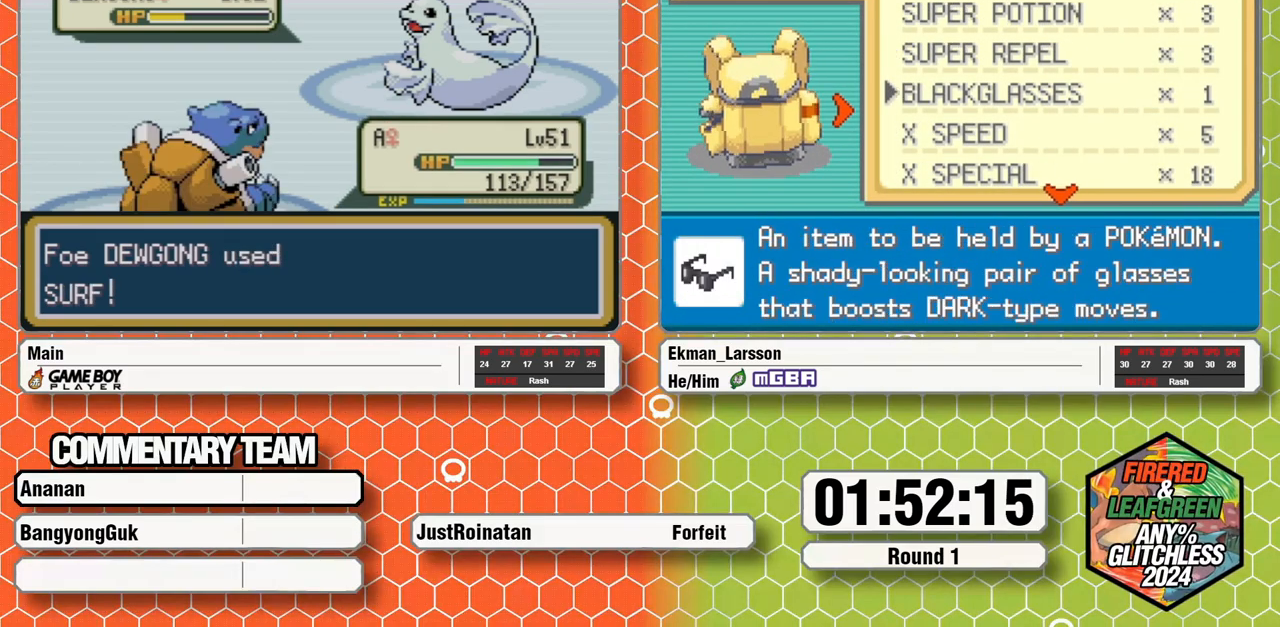
{"buttons": [], "events": []}
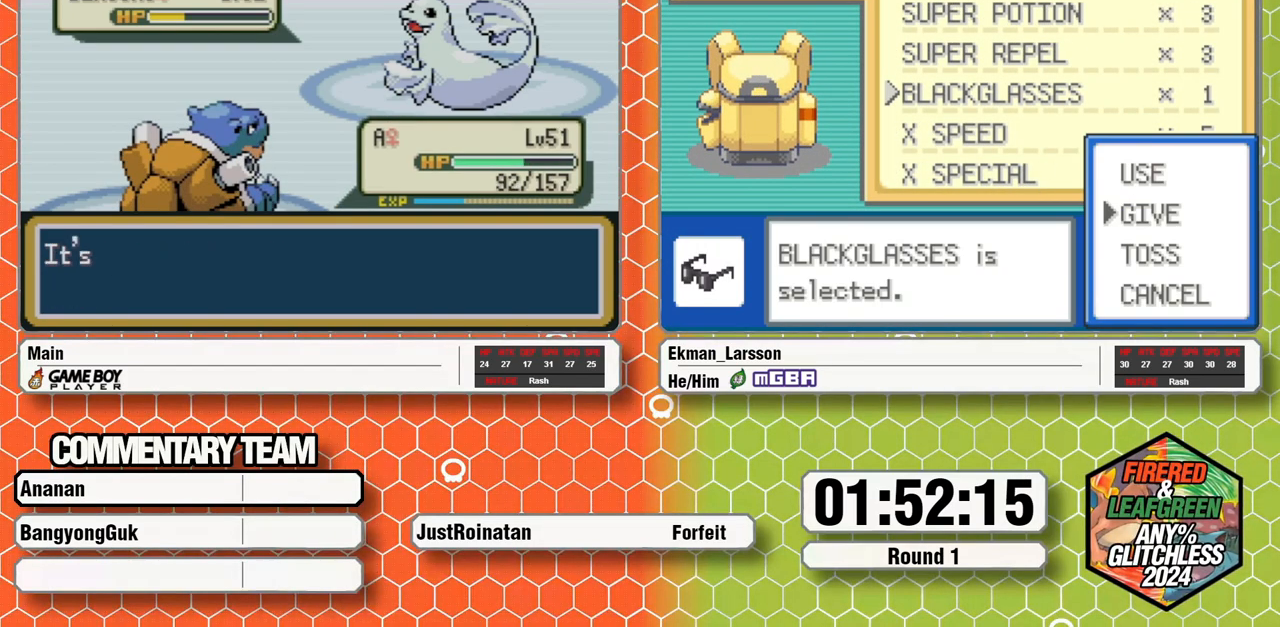
{"buttons": [], "events": []}
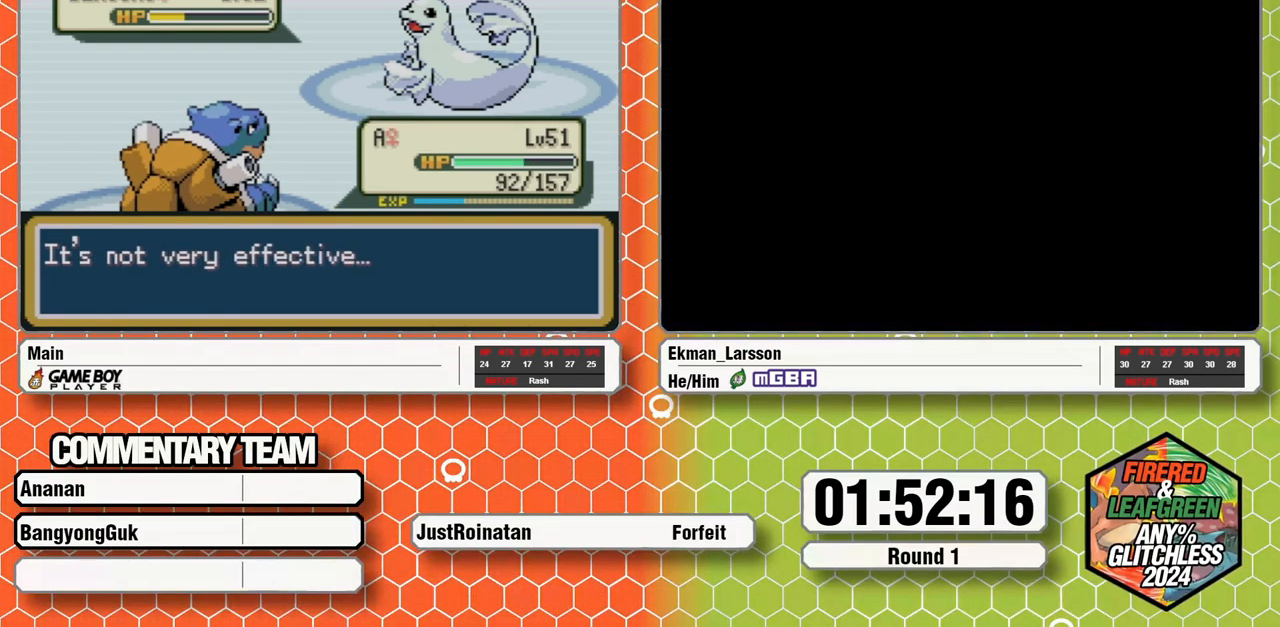
{"buttons": [], "events": []}
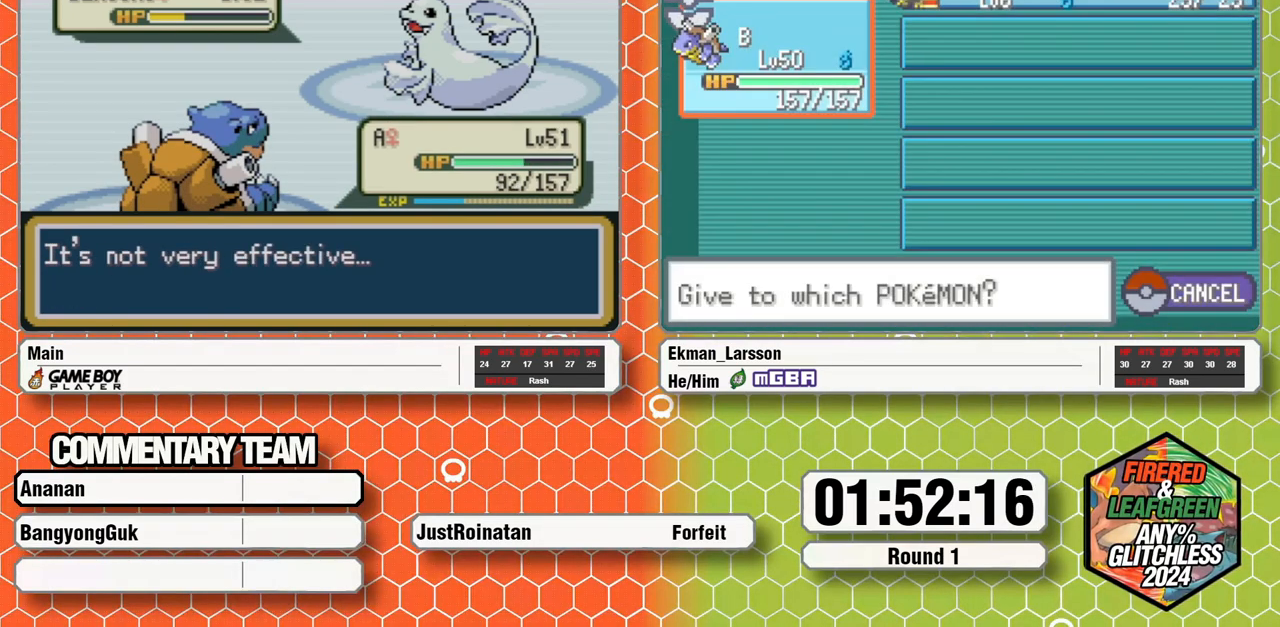
{"buttons": [], "events": []}
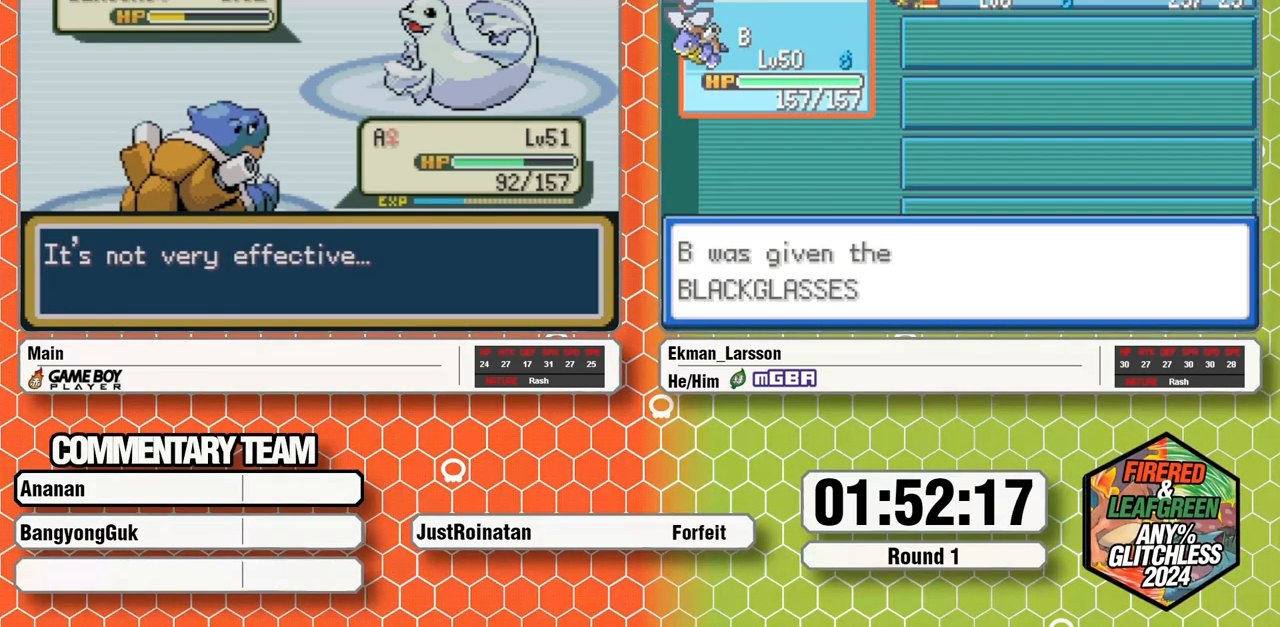
{"buttons": [], "events": [[367, "DPAD_RIGHT", "down"], [400, "A", "down"], [500, "A", "up"], [500, "DPAD_RIGHT", "up"]]}